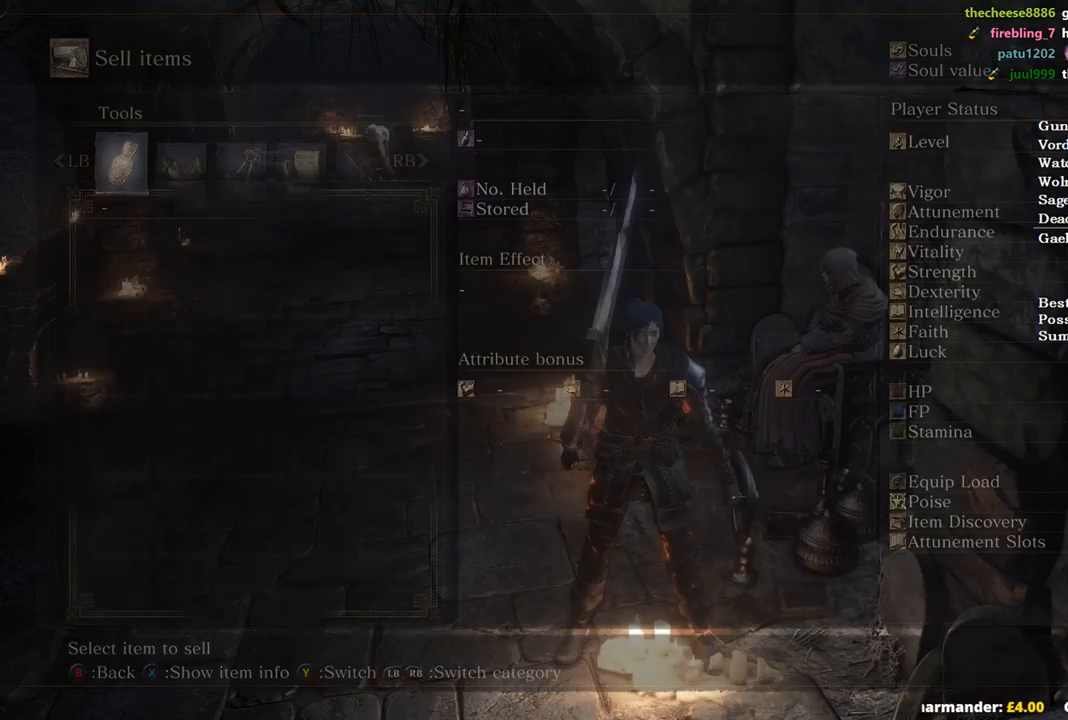
Gameplay with a controller (Xbox layout); each line is a JSON object with the inputs held at the frame after it. "events" lists button and stick changes between this image and that frame as [ms after this image, input, new state], when the widget could be followed in between. Not read: START.
{"buttons": ["DPAD_UP"], "left_stick": "center", "right_stick": "center", "events": [[467, "DPAD_UP", "down"]]}
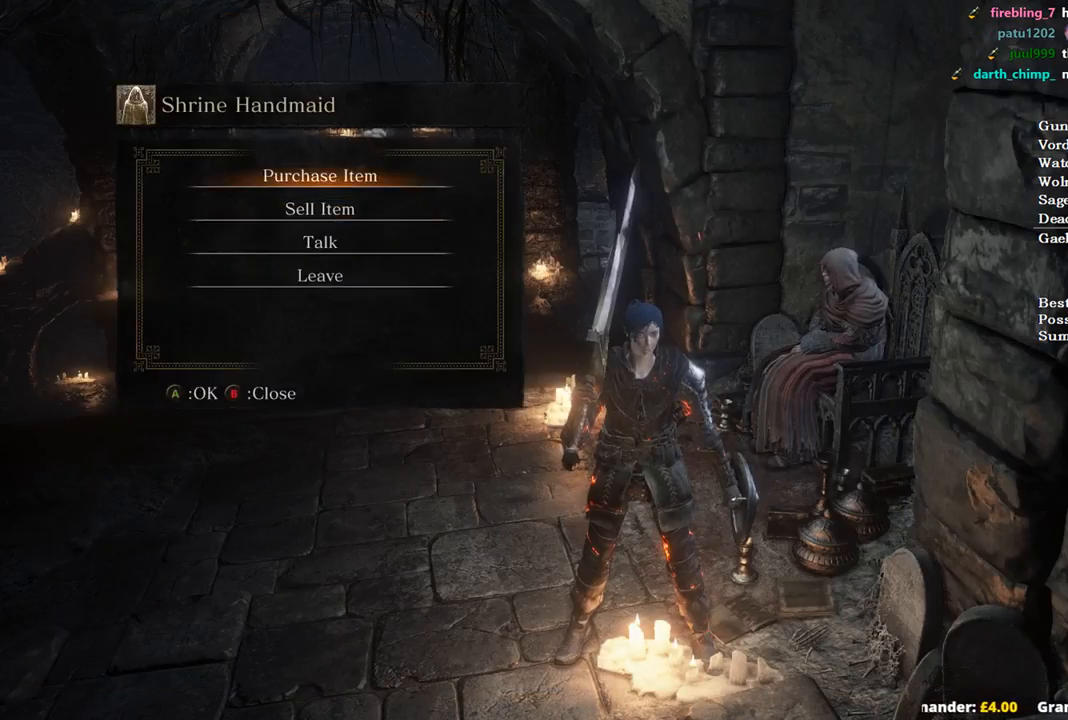
{"buttons": [], "left_stick": "center", "right_stick": "center", "events": [[67, "A", "down"], [67, "DPAD_UP", "up"], [167, "A", "up"], [367, "DPAD_DOWN", "down"], [433, "DPAD_DOWN", "up"]]}
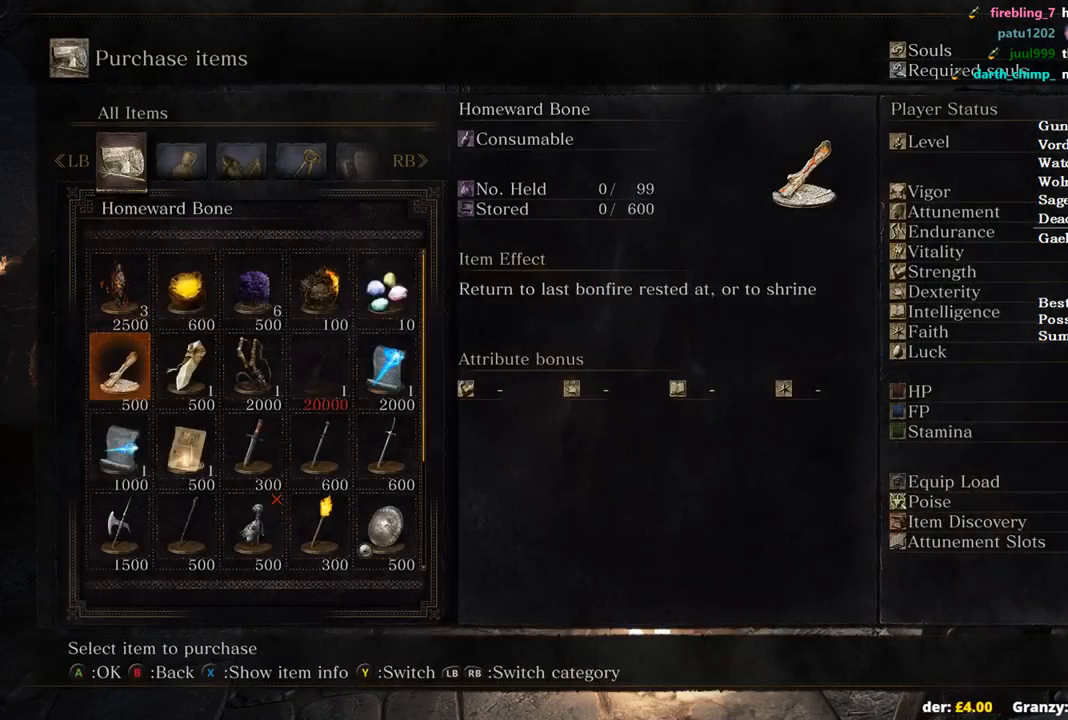
{"buttons": [], "left_stick": "center", "right_stick": "center", "events": [[33, "DPAD_DOWN", "down"], [100, "DPAD_DOWN", "up"], [267, "DPAD_UP", "down"], [333, "A", "down"], [367, "DPAD_UP", "up"], [433, "A", "up"]]}
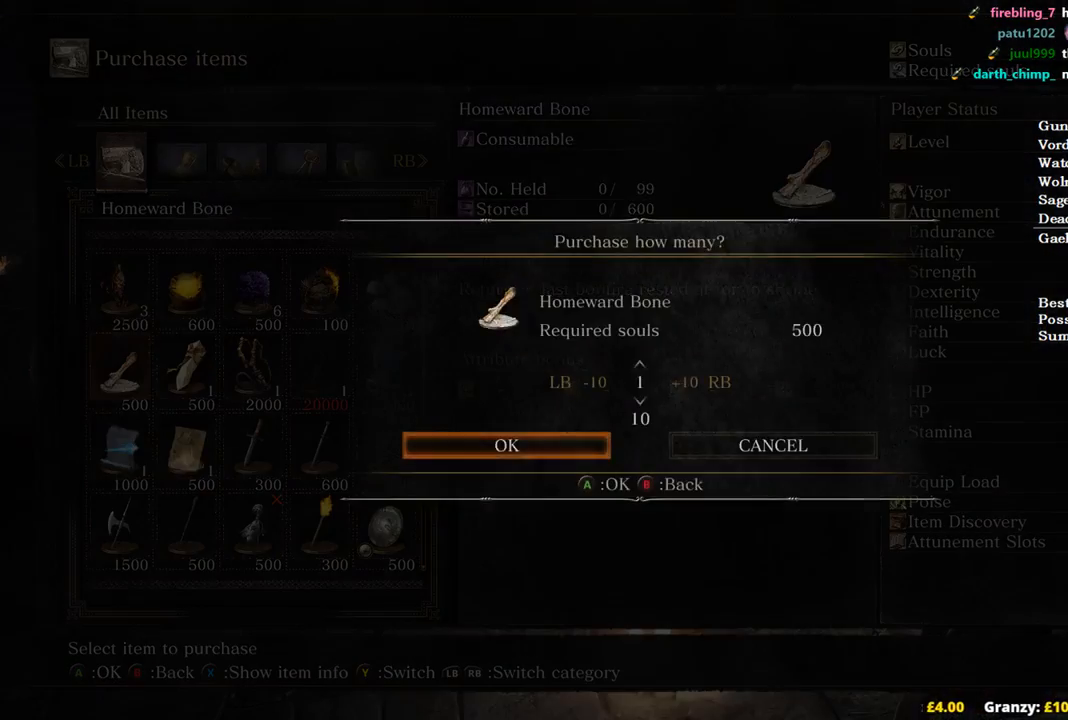
{"buttons": ["DPAD_DOWN"], "left_stick": "center", "right_stick": "center", "events": [[67, "DPAD_UP", "down"], [167, "A", "down"], [167, "DPAD_UP", "up"], [267, "A", "up"], [500, "DPAD_DOWN", "down"]]}
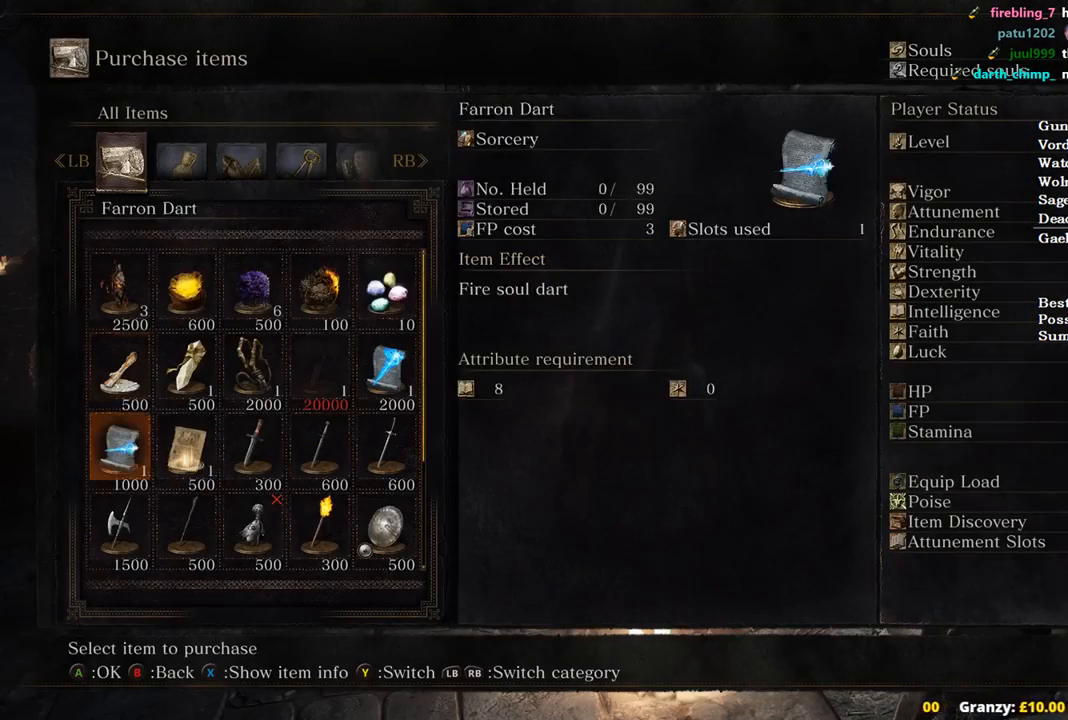
{"buttons": [], "left_stick": "center", "right_stick": "center", "events": [[67, "DPAD_DOWN", "up"], [167, "DPAD_RIGHT", "down"], [233, "DPAD_RIGHT", "up"], [300, "DPAD_RIGHT", "down"], [367, "A", "down"], [433, "DPAD_RIGHT", "up"], [467, "A", "up"]]}
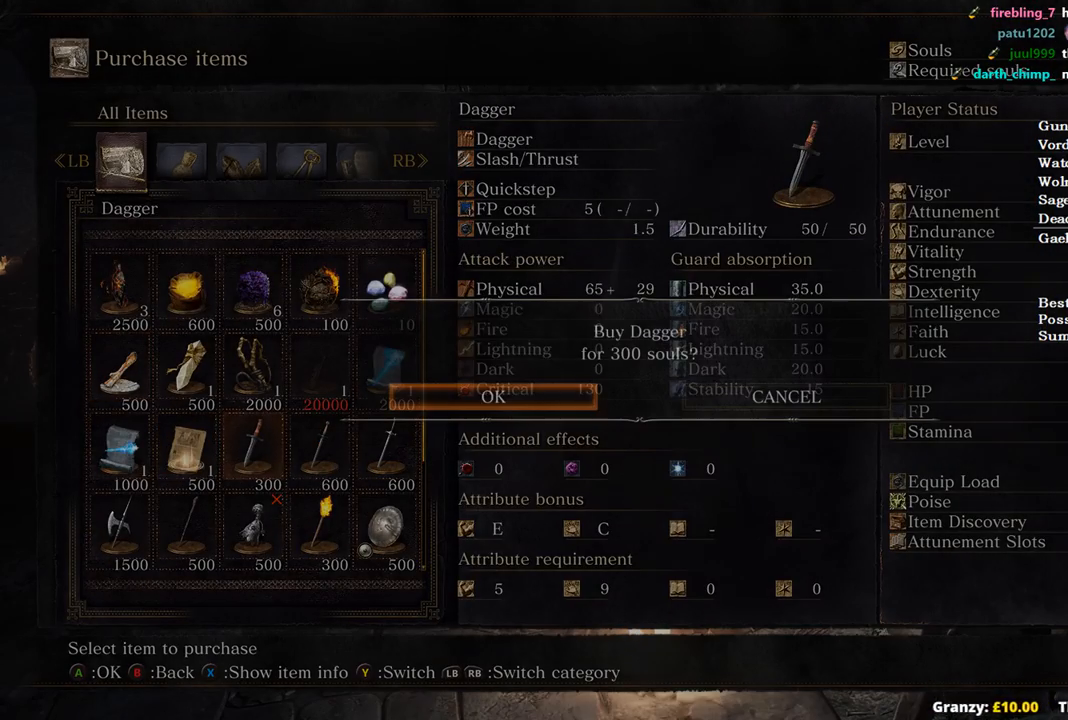
{"buttons": [], "left_stick": "center", "right_stick": "center", "events": [[267, "A", "down"], [400, "A", "up"]]}
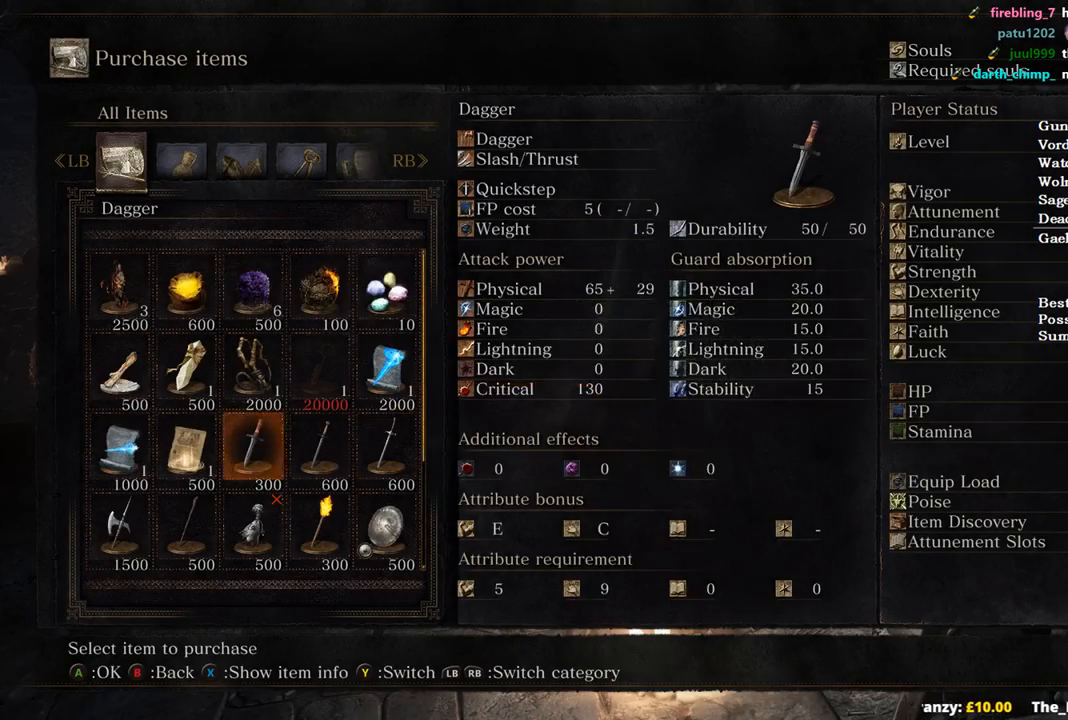
{"buttons": ["A", "DPAD_RIGHT"], "left_stick": "center", "right_stick": "center", "events": [[133, "DPAD_UP", "down"], [200, "DPAD_UP", "up"], [300, "DPAD_UP", "down"], [400, "DPAD_UP", "up"], [433, "DPAD_RIGHT", "down"], [500, "A", "down"]]}
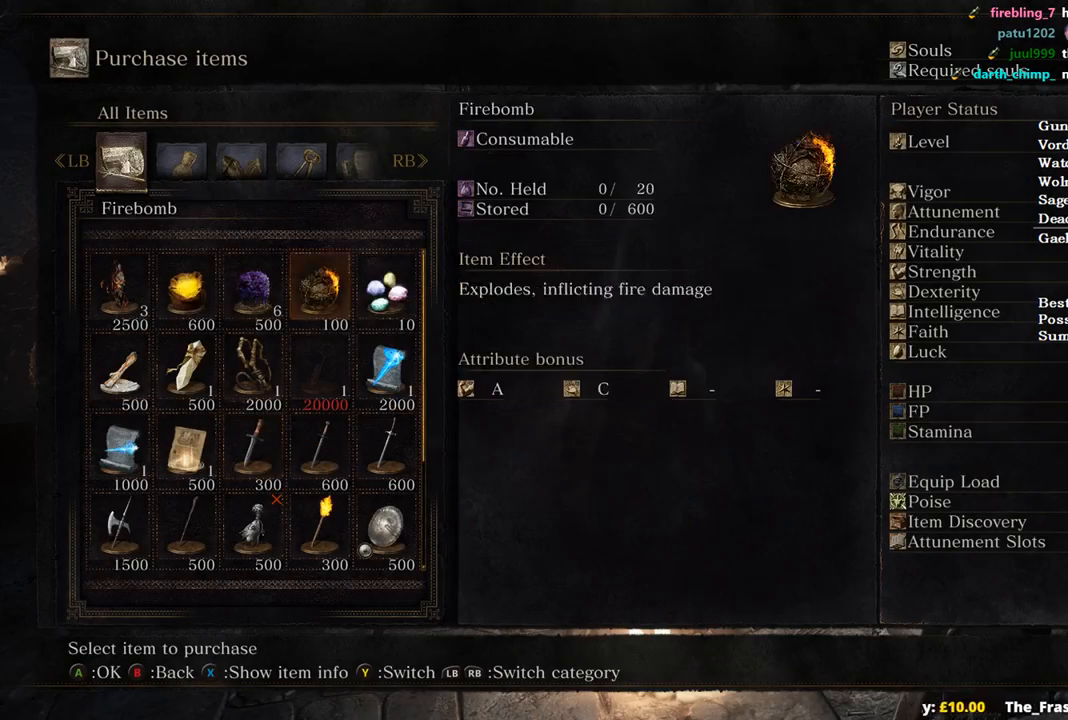
{"buttons": [], "left_stick": "center", "right_stick": "center", "events": [[67, "DPAD_RIGHT", "up"], [133, "A", "up"], [400, "DPAD_UP", "down"], [500, "DPAD_UP", "up"]]}
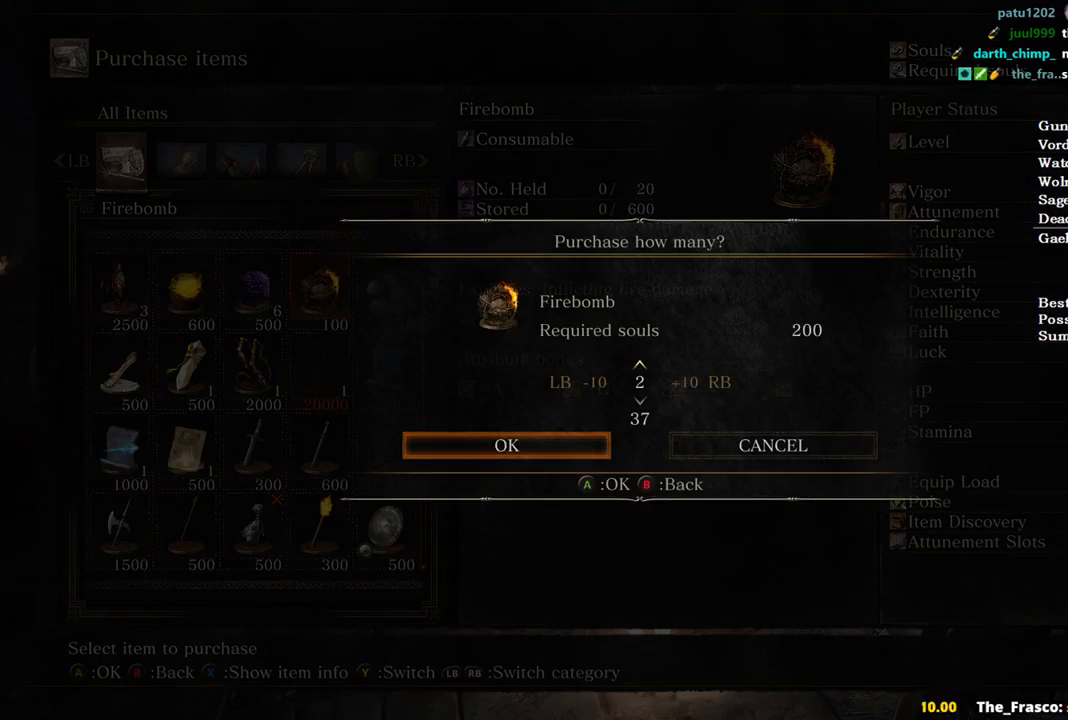
{"buttons": ["A"], "left_stick": "center", "right_stick": "center", "events": [[67, "DPAD_UP", "down"], [100, "A", "down"], [133, "DPAD_UP", "up"], [233, "A", "up"], [400, "DPAD_RIGHT", "down"], [467, "A", "down"], [467, "DPAD_RIGHT", "up"]]}
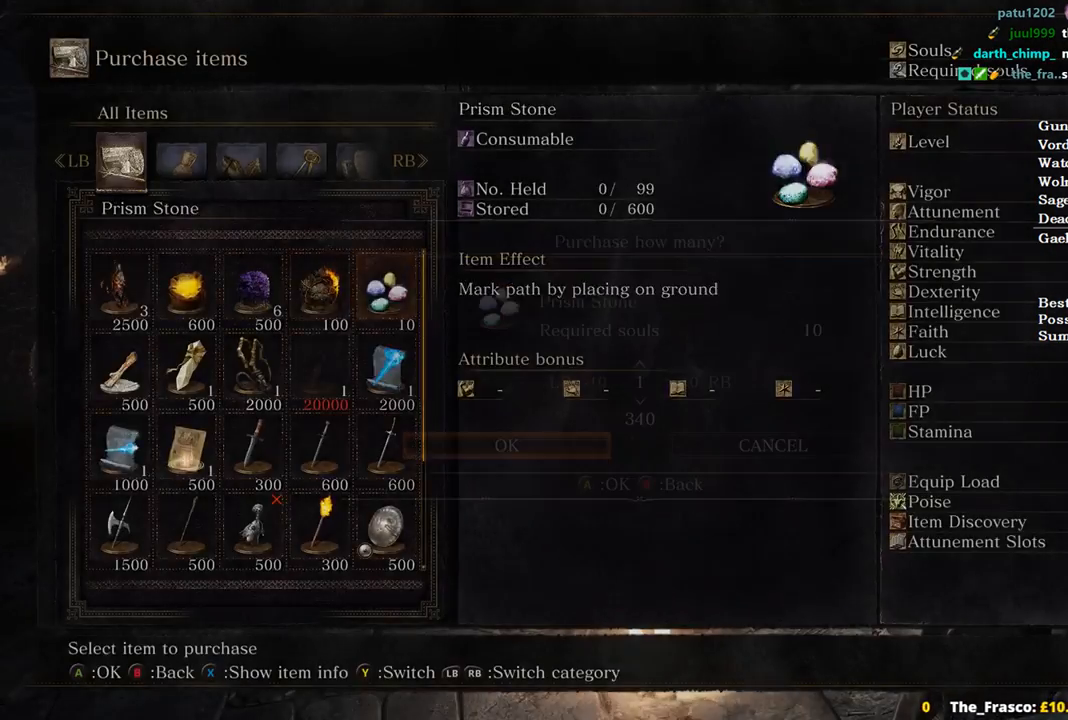
{"buttons": [], "left_stick": "center", "right_stick": "center", "events": [[67, "A", "up"], [367, "A", "down"], [500, "A", "up"]]}
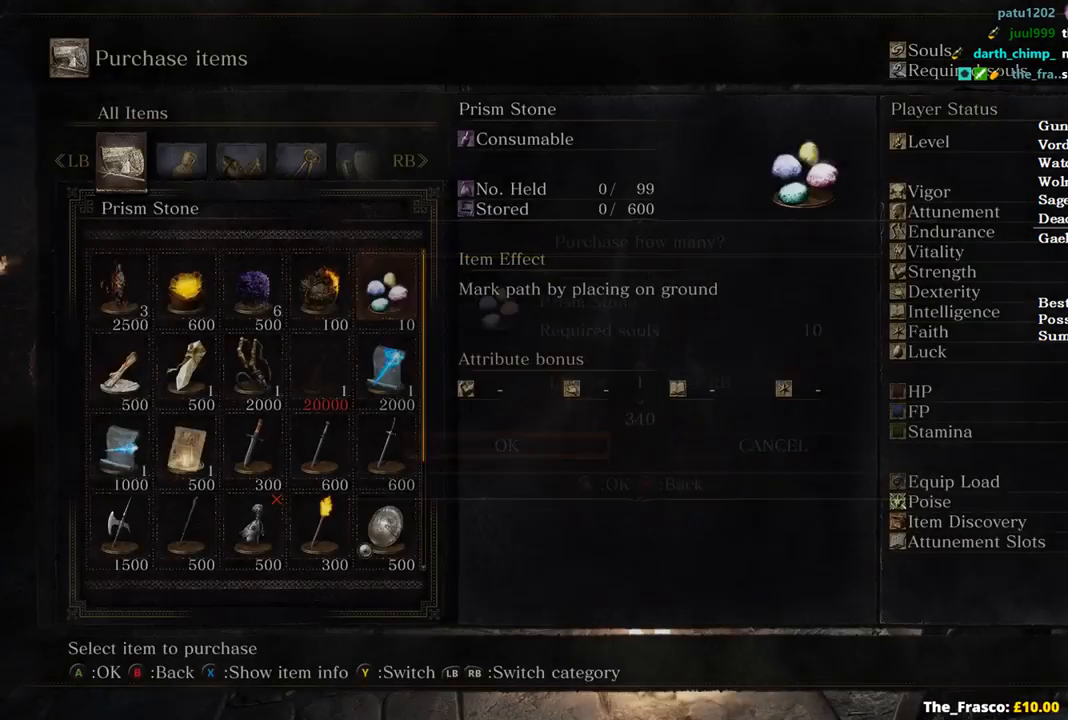
{"buttons": [], "left_stick": "center", "right_stick": "center", "events": [[233, "DPAD_UP", "down"], [300, "DPAD_UP", "up"]]}
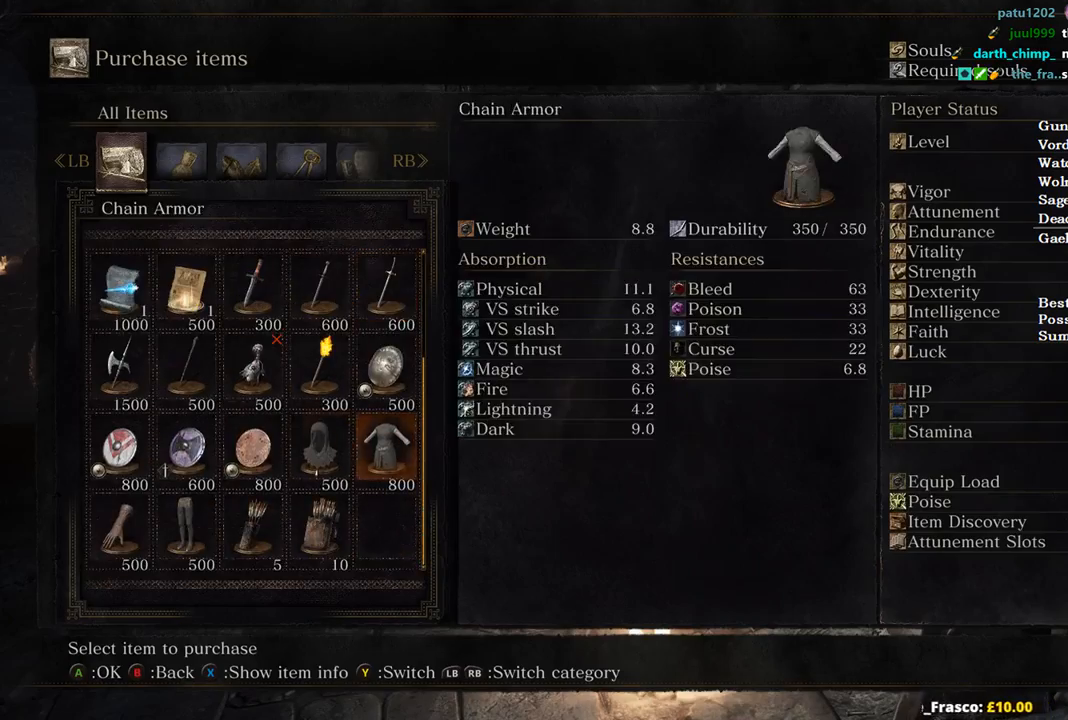
{"buttons": [], "left_stick": "center", "right_stick": "center", "events": [[33, "DPAD_LEFT", "down"], [100, "DPAD_LEFT", "up"], [200, "DPAD_LEFT", "down"], [300, "A", "down"], [300, "DPAD_LEFT", "up"], [433, "A", "up"]]}
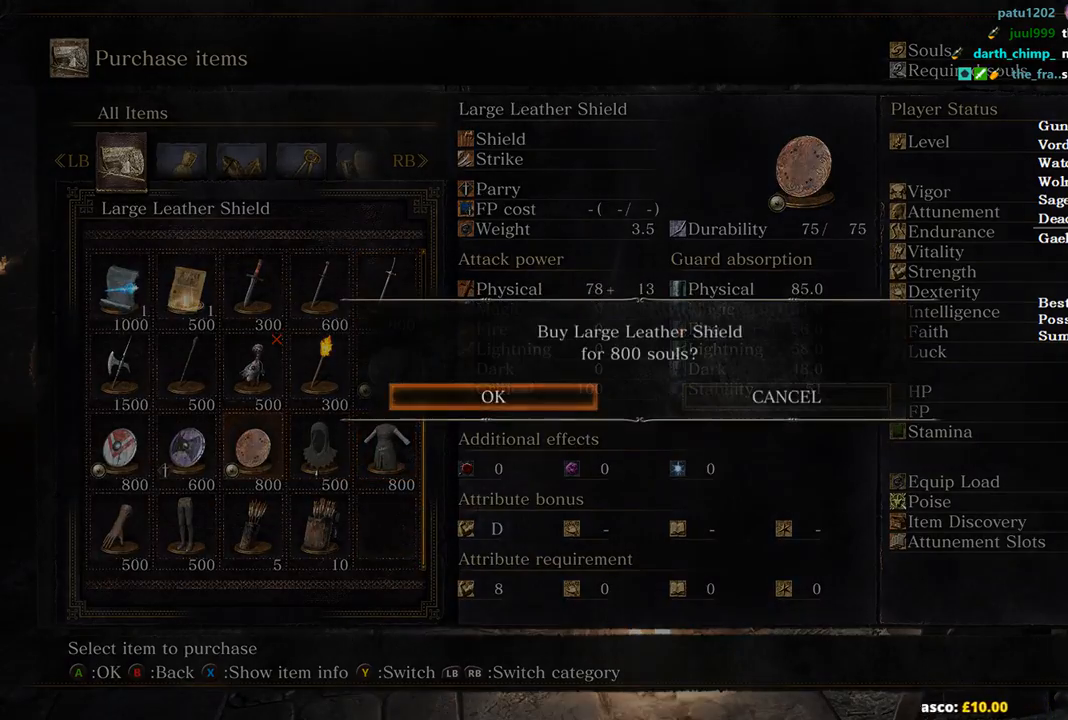
{"buttons": ["B"], "left_stick": "down", "right_stick": "center", "events": [[167, "A", "down"], [200, "left_stick", "down"], [267, "A", "up"], [433, "B", "down"]]}
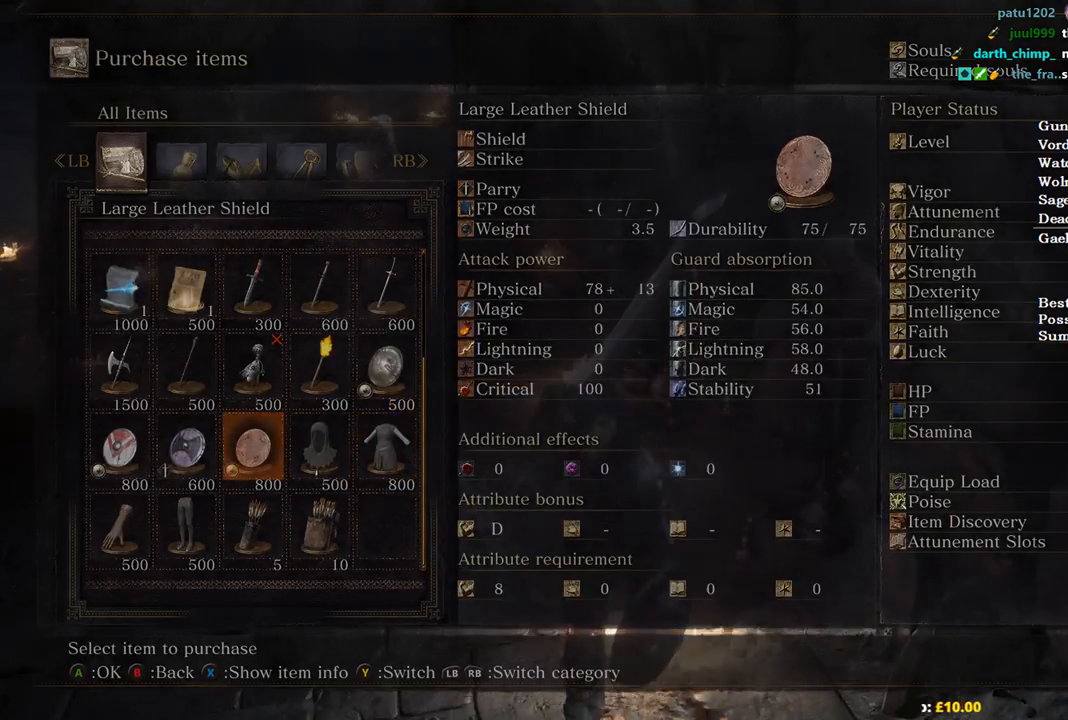
{"buttons": ["B"], "left_stick": "up-left", "right_stick": "center", "events": [[300, "left_stick", "down-left"], [433, "left_stick", "up-left"]]}
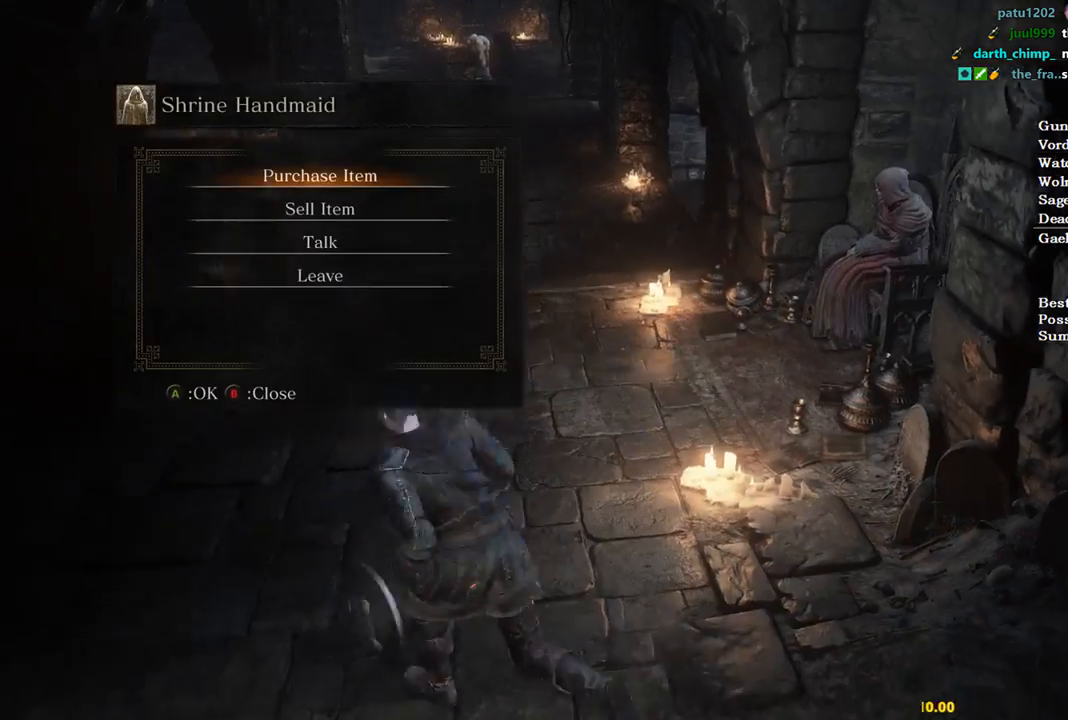
{"buttons": ["B"], "left_stick": "up", "right_stick": "center", "events": [[33, "left_stick", "up"], [100, "right_stick", "up-left"], [333, "right_stick", "center"]]}
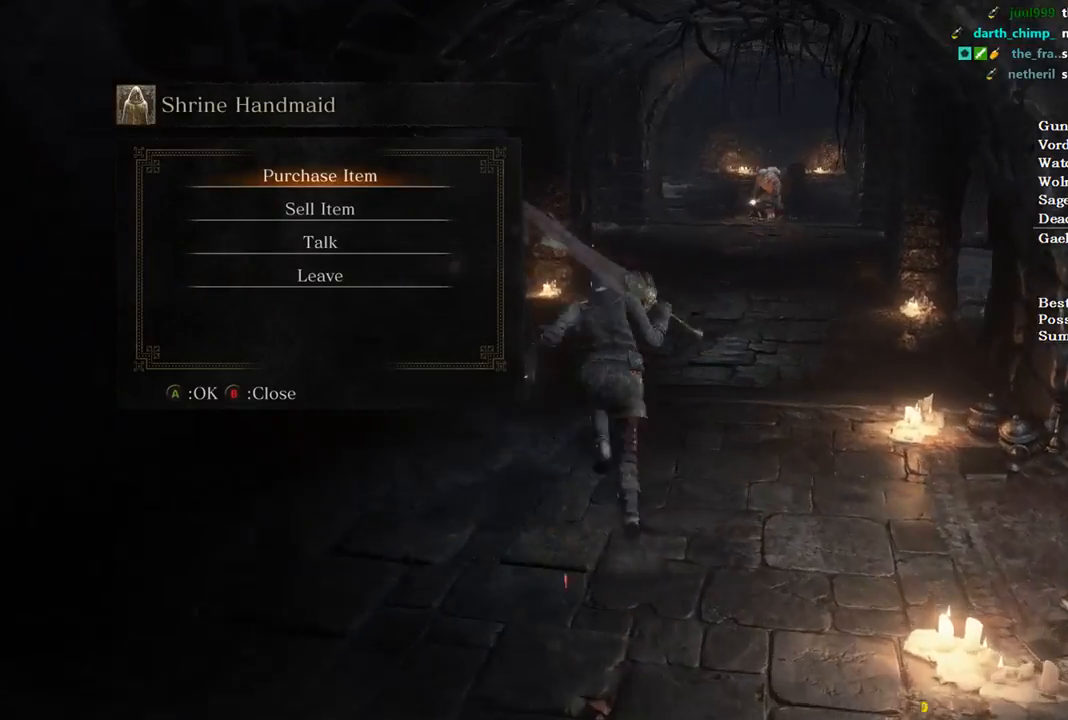
{"buttons": ["B"], "left_stick": "down-left", "right_stick": "left", "events": [[67, "left_stick", "left"], [133, "left_stick", "down-left"], [300, "right_stick", "left"]]}
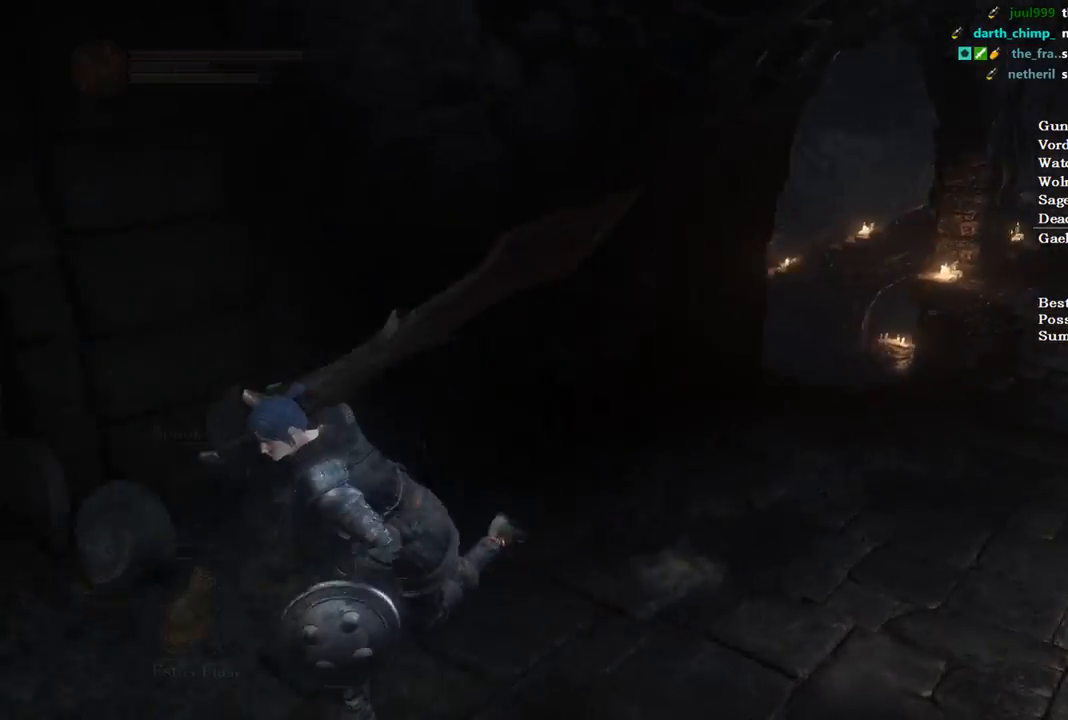
{"buttons": ["B"], "left_stick": "up", "right_stick": "center", "events": [[200, "left_stick", "left"], [367, "left_stick", "up-left"], [467, "left_stick", "up"], [500, "right_stick", "center"]]}
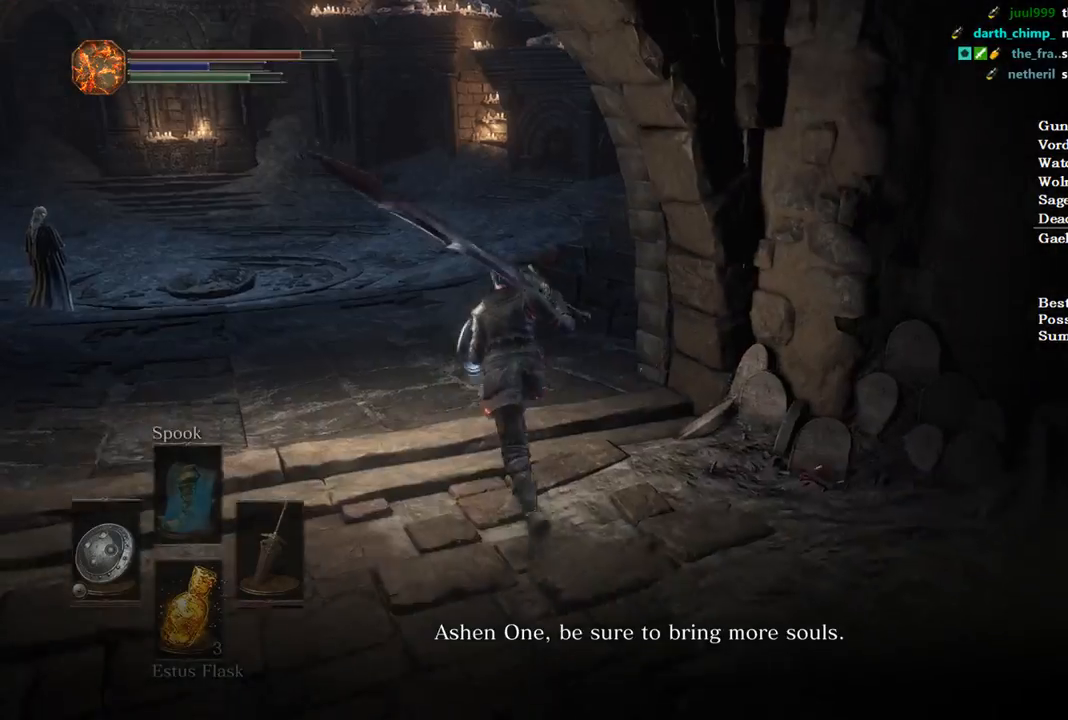
{"buttons": ["B"], "left_stick": "up", "right_stick": "center", "events": [[67, "A", "down"], [200, "A", "up"], [267, "A", "down"], [333, "A", "up"], [400, "A", "down"], [467, "A", "up"]]}
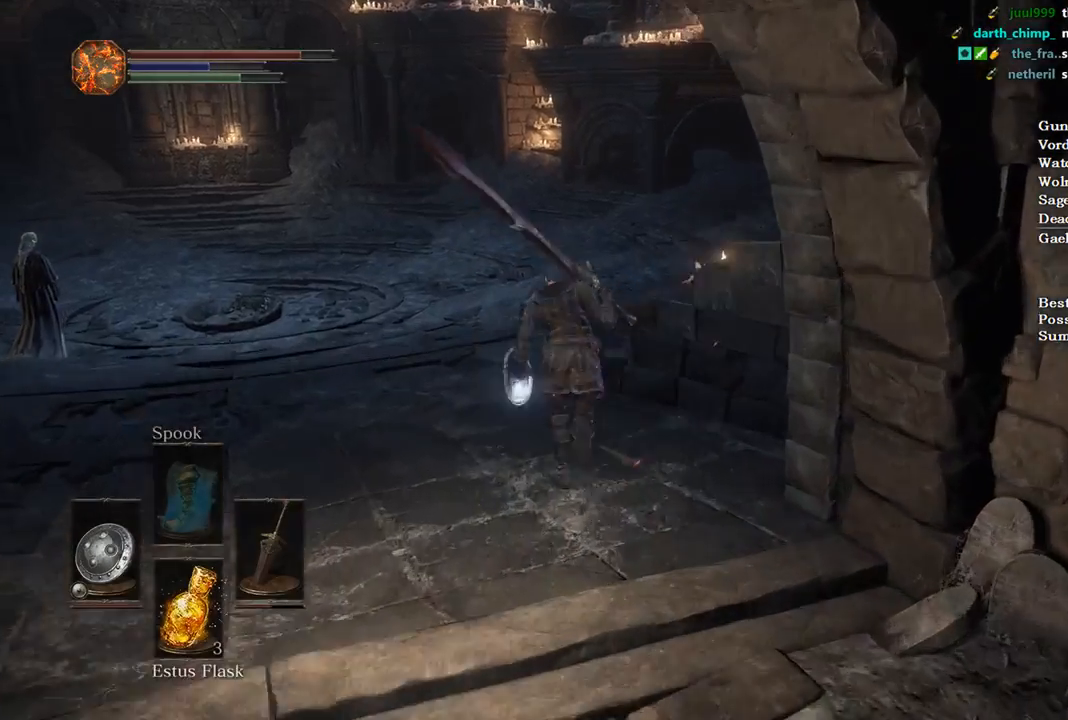
{"buttons": ["B"], "left_stick": "up", "right_stick": "right", "events": [[200, "right_stick", "right"]]}
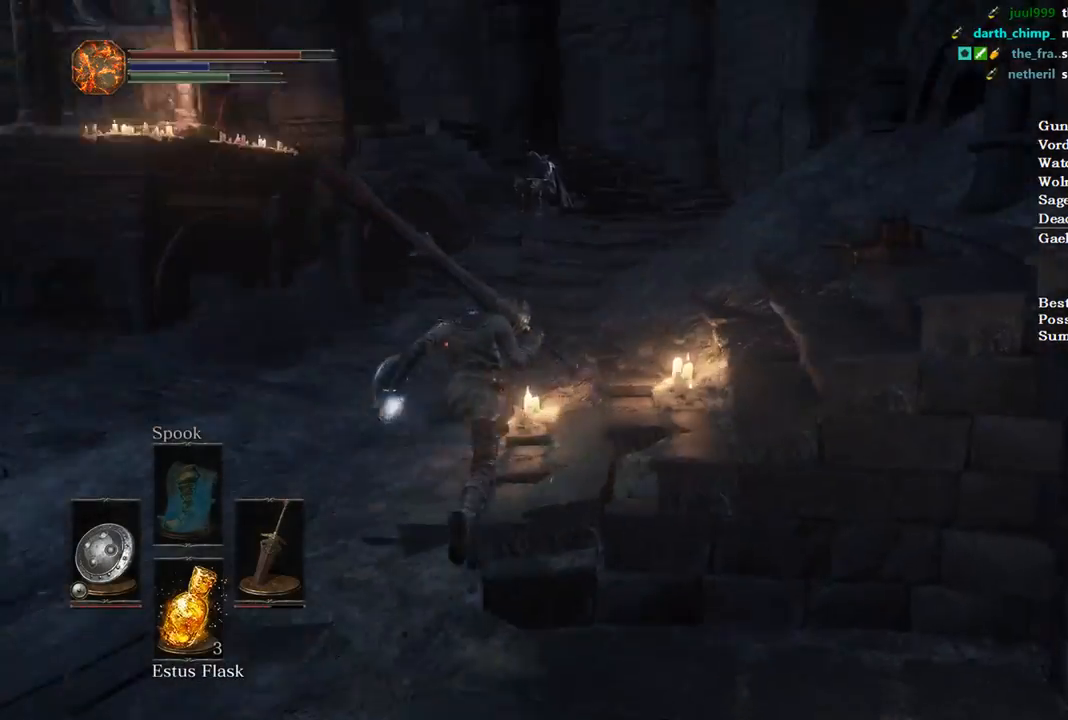
{"buttons": ["B"], "left_stick": "up", "right_stick": "down-right", "events": [[233, "right_stick", "down-right"], [367, "right_stick", "center"], [467, "right_stick", "down-right"]]}
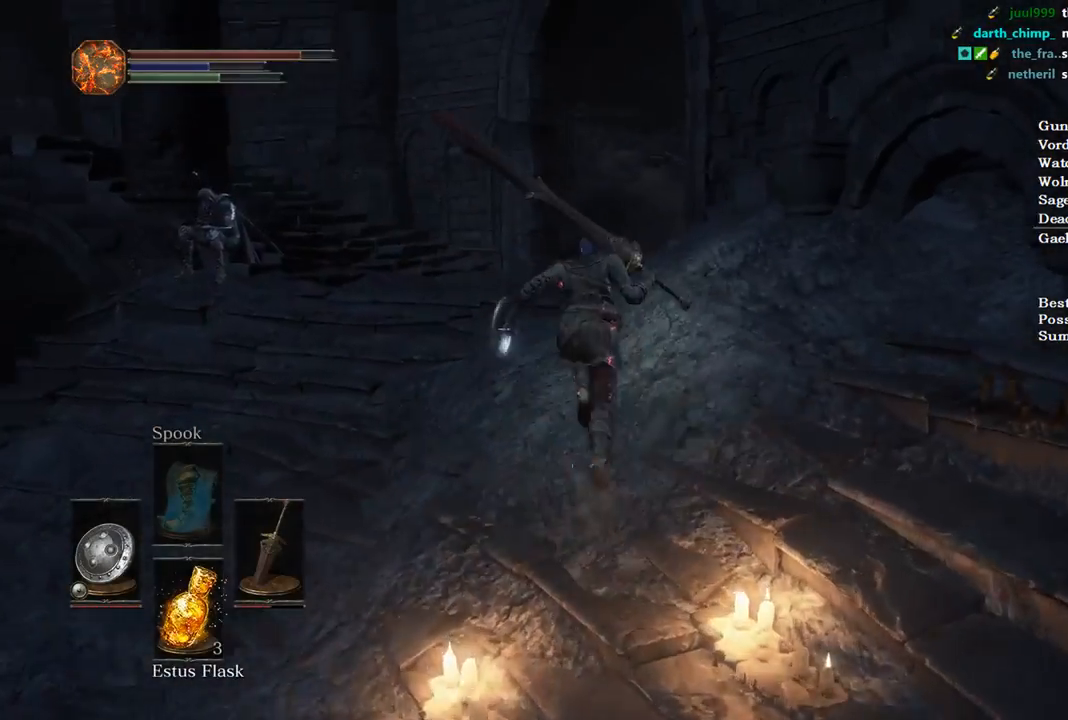
{"buttons": ["B"], "left_stick": "up", "right_stick": "down-right", "events": []}
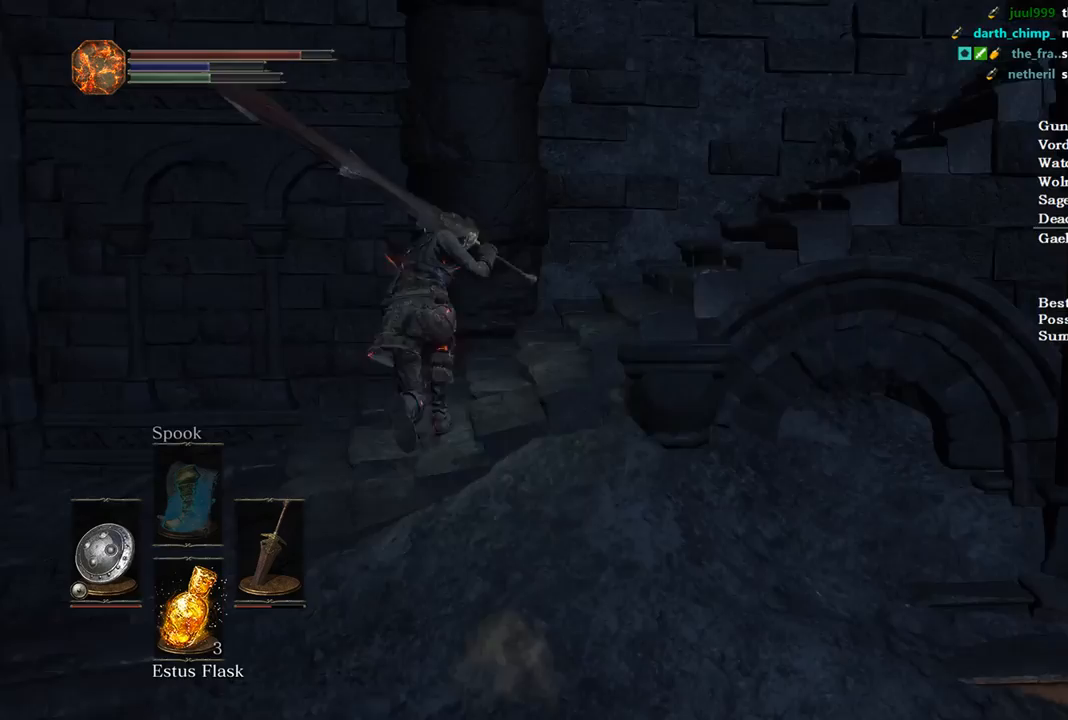
{"buttons": ["B"], "left_stick": "up-right", "right_stick": "center", "events": [[167, "left_stick", "up-right"], [300, "right_stick", "center"]]}
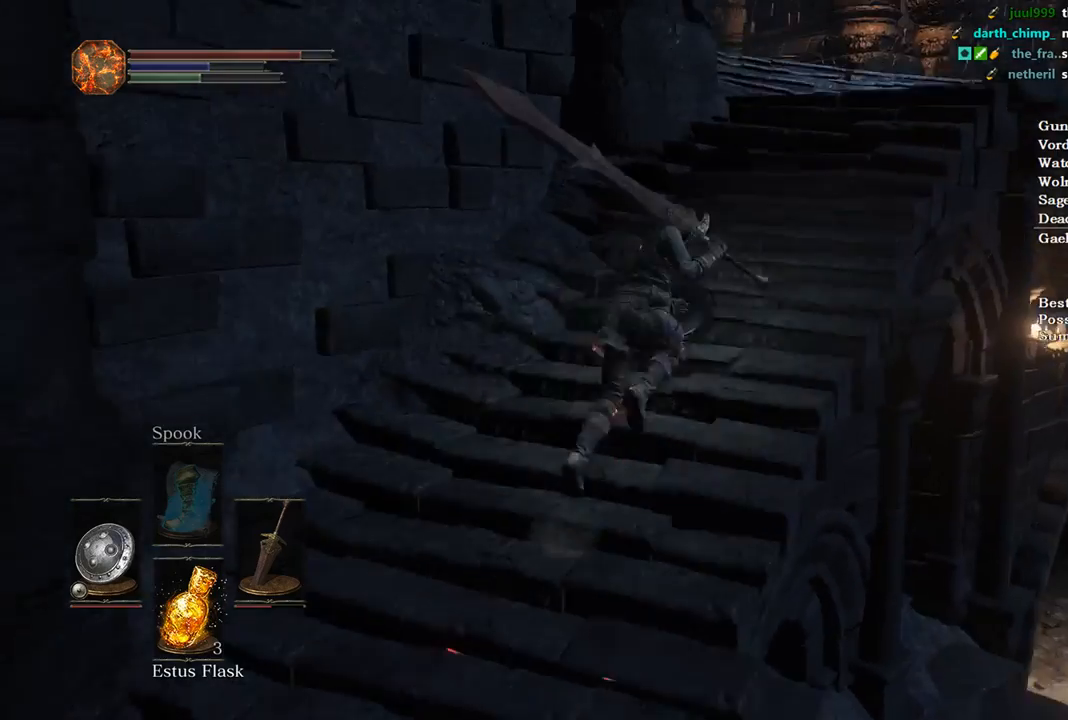
{"buttons": ["B"], "left_stick": "up", "right_stick": "center", "events": [[233, "left_stick", "up"], [300, "A", "down"], [400, "A", "up"], [400, "DPAD_UP", "down"], [433, "DPAD_UP", "up"]]}
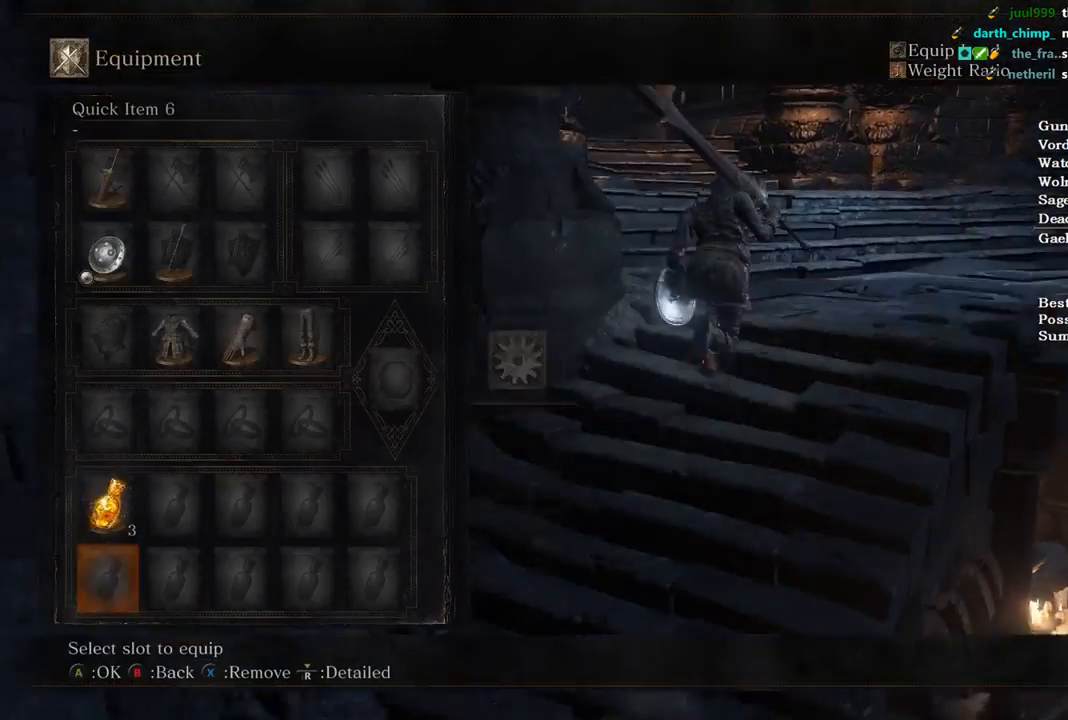
{"buttons": ["A", "B"], "left_stick": "up", "right_stick": "left", "events": [[33, "DPAD_UP", "down"], [133, "DPAD_UP", "up"], [167, "right_stick", "left"], [233, "DPAD_RIGHT", "down"], [367, "DPAD_RIGHT", "up"], [500, "A", "down"]]}
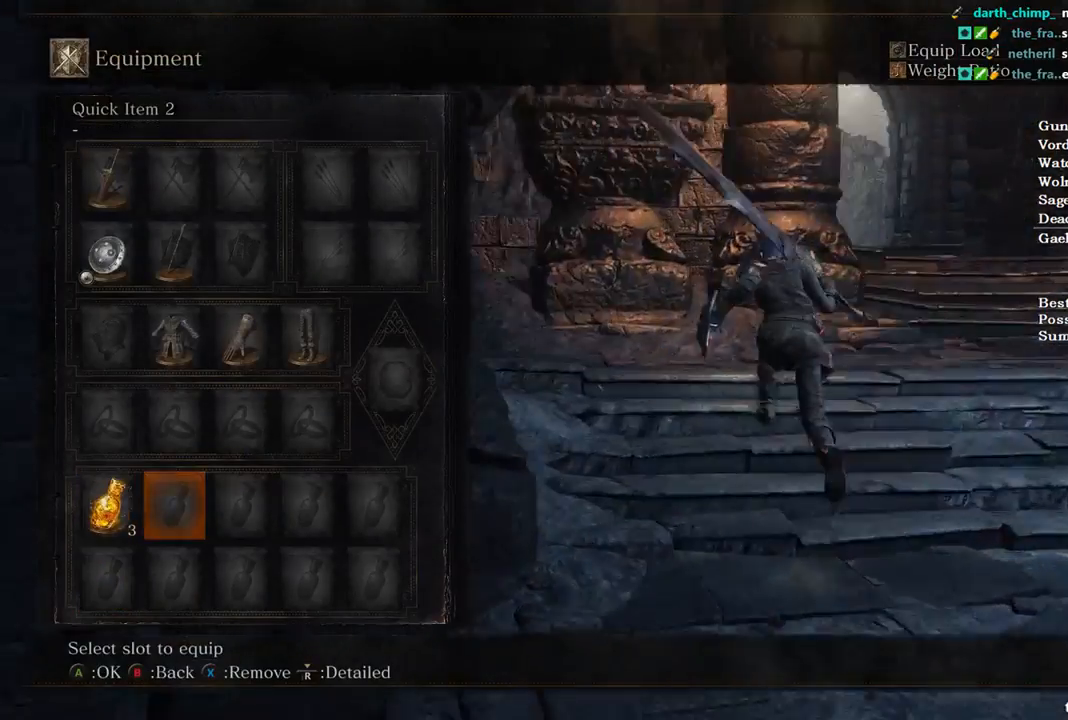
{"buttons": ["B", "DPAD_RIGHT"], "left_stick": "up", "right_stick": "left", "events": [[233, "A", "up"], [400, "DPAD_RIGHT", "down"]]}
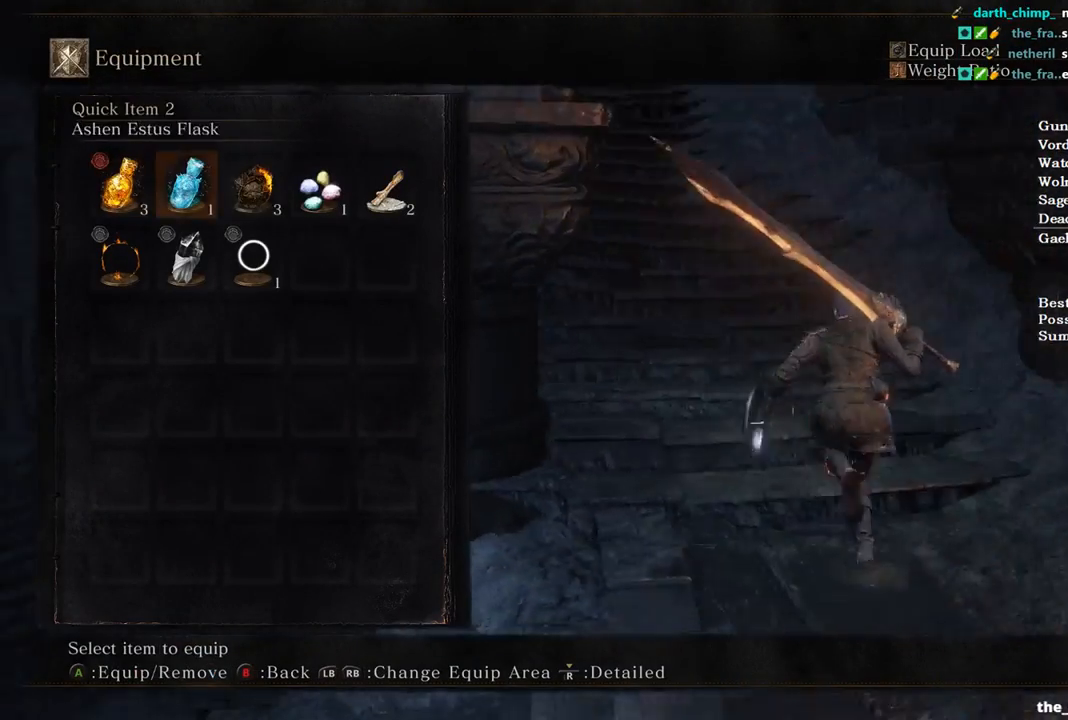
{"buttons": ["B"], "left_stick": "up", "right_stick": "center", "events": [[33, "DPAD_RIGHT", "up"], [67, "DPAD_RIGHT", "down"], [167, "A", "down"], [167, "DPAD_RIGHT", "up"], [167, "right_stick", "center"], [267, "A", "up"]]}
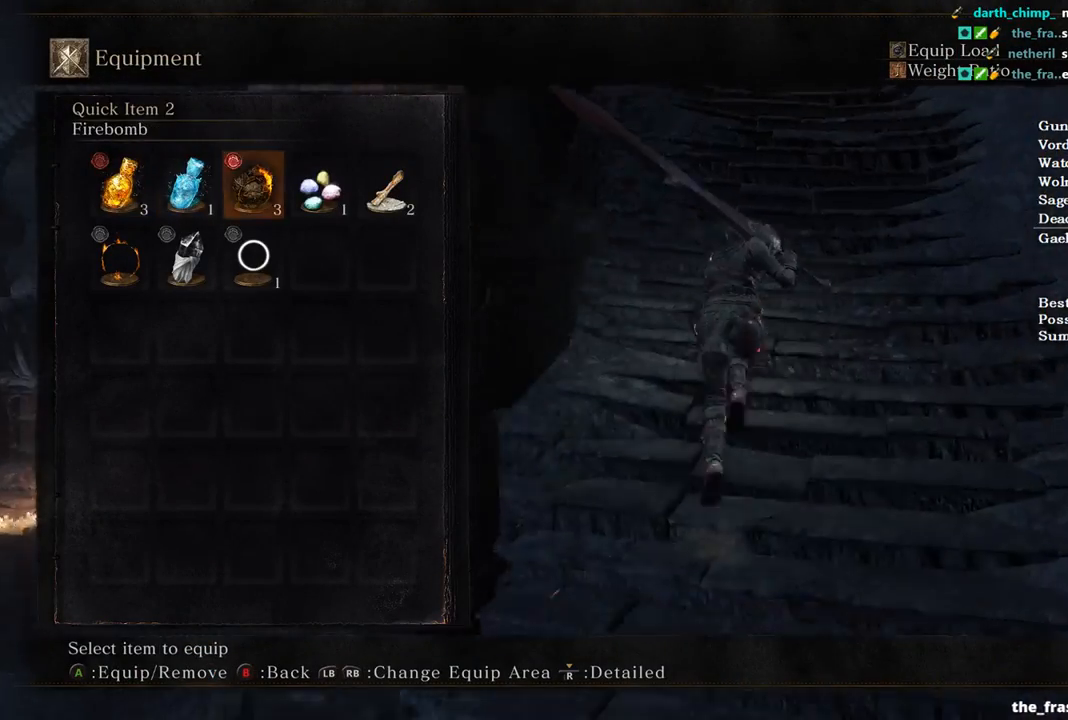
{"buttons": ["B", "DPAD_RIGHT"], "left_stick": "up", "right_stick": "center", "events": [[33, "R1", "down"], [67, "R1", "up"], [167, "R1", "down"], [300, "R1", "up"], [433, "DPAD_RIGHT", "down"]]}
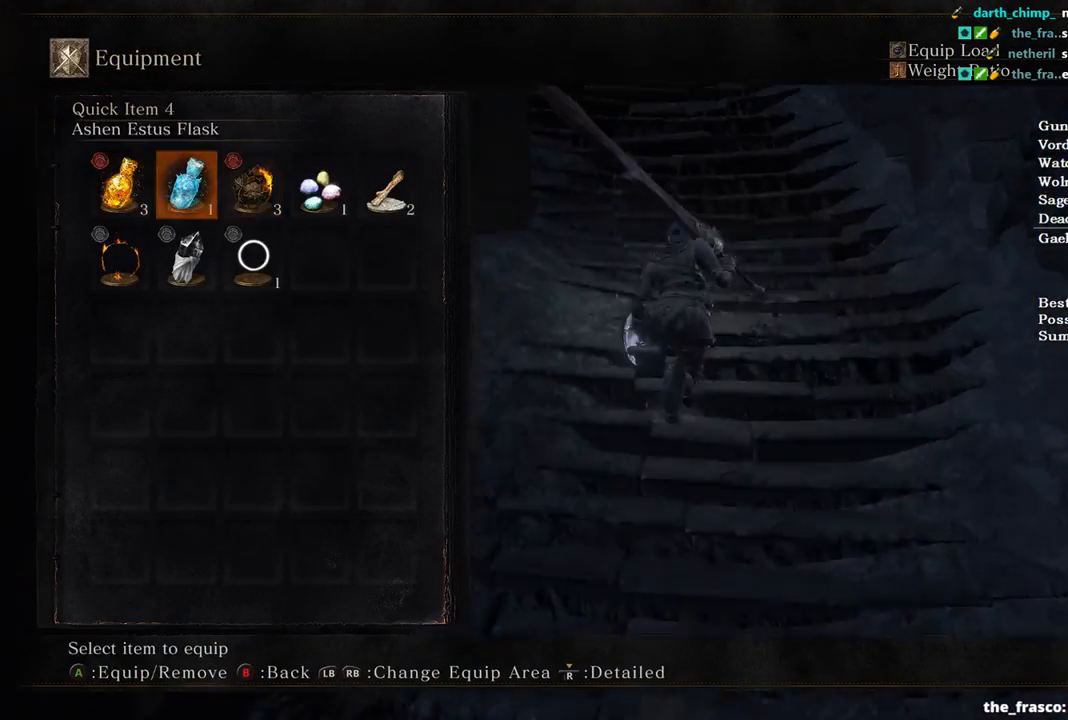
{"buttons": ["B", "DPAD_RIGHT"], "left_stick": "up", "right_stick": "center", "events": [[67, "DPAD_RIGHT", "up"], [133, "DPAD_RIGHT", "down"], [233, "DPAD_RIGHT", "up"], [300, "DPAD_RIGHT", "down"], [400, "DPAD_RIGHT", "up"], [467, "DPAD_RIGHT", "down"]]}
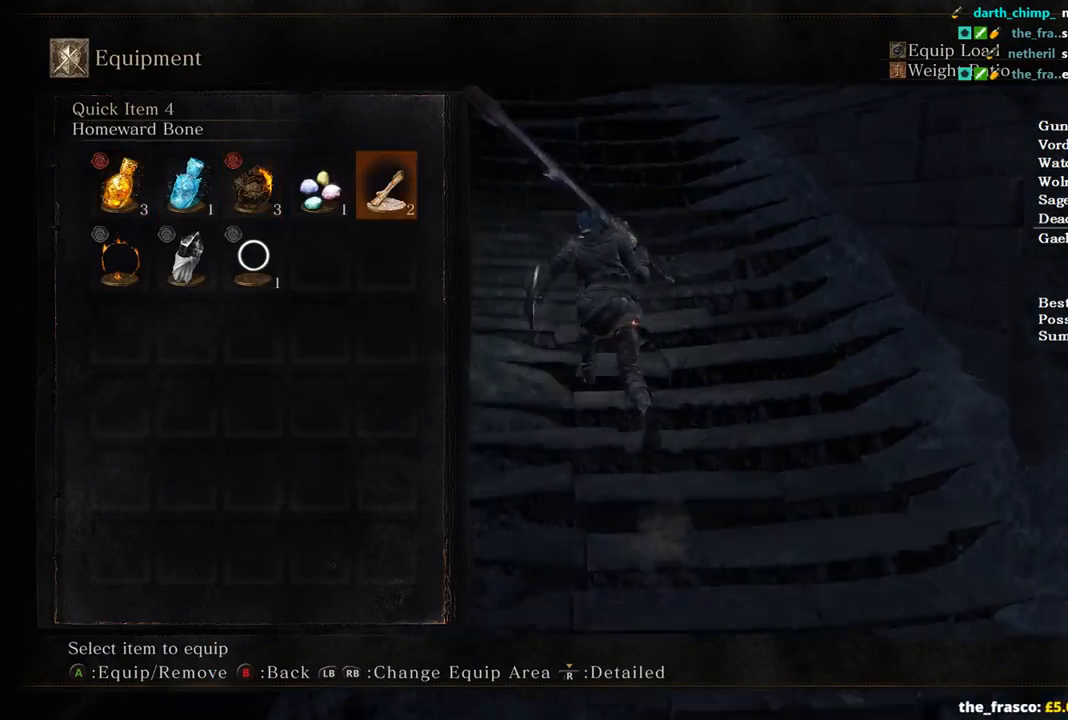
{"buttons": [], "left_stick": "up", "right_stick": "left", "events": [[33, "A", "down"], [33, "DPAD_RIGHT", "up"], [167, "A", "up"], [233, "B", "up"], [300, "DPAD_DOWN", "down"], [367, "right_stick", "left"], [400, "DPAD_DOWN", "up"]]}
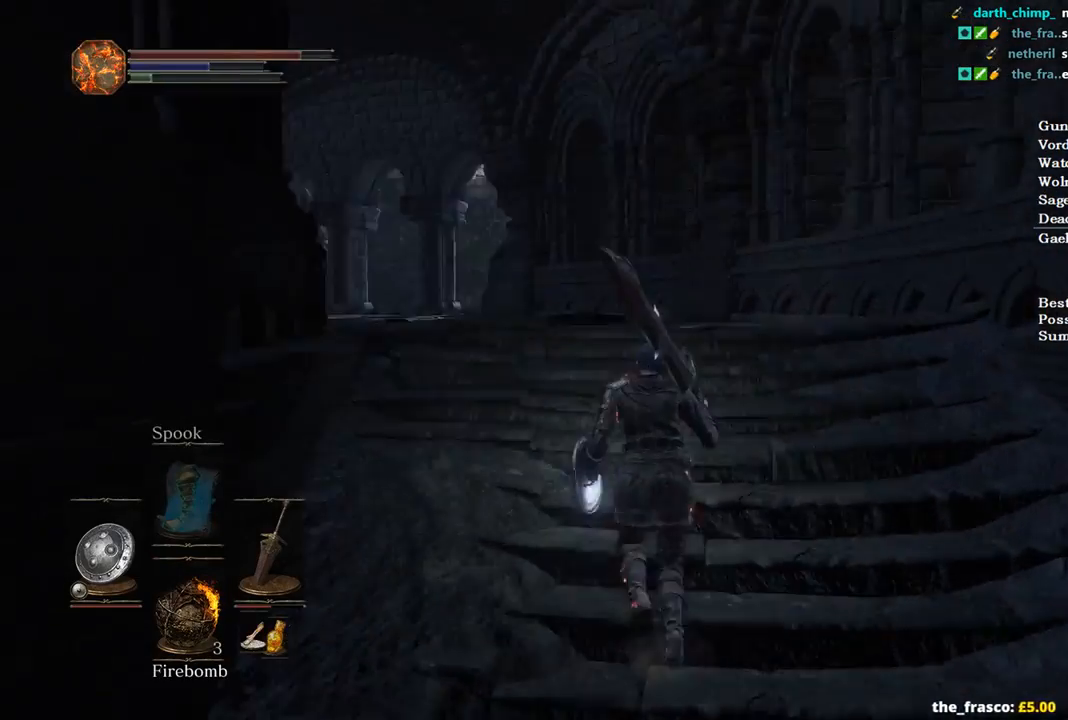
{"buttons": [], "left_stick": "up", "right_stick": "center", "events": [[200, "right_stick", "center"]]}